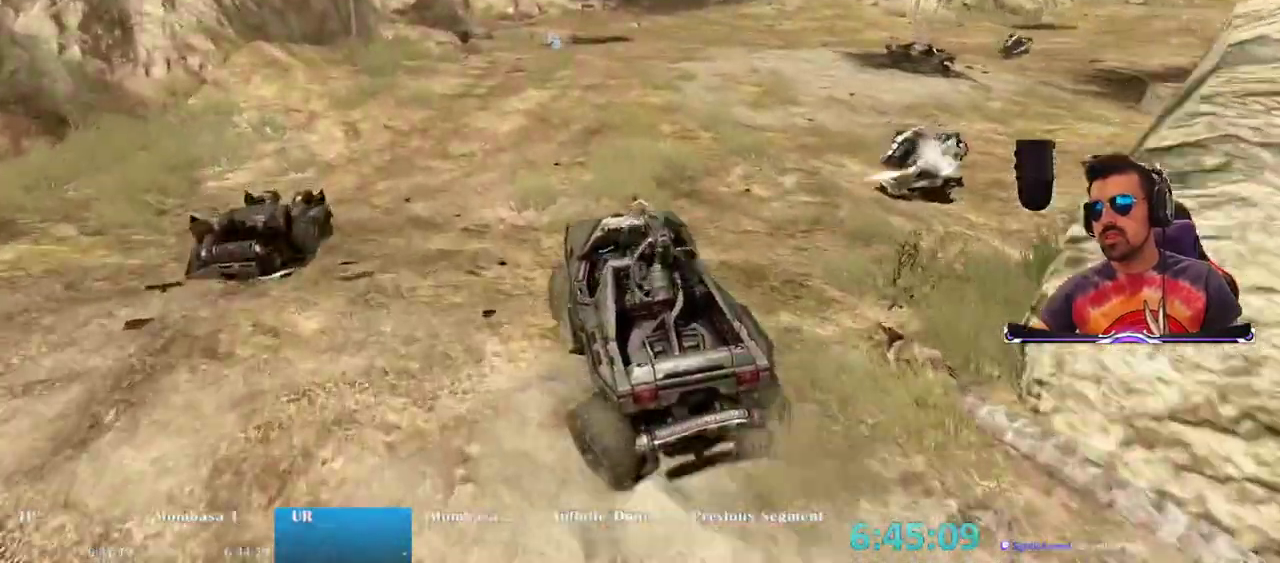
Gameplay with keyboard and mouse; each line is a JSON object with the keys and mouse buttons held at the frame after it. "events" lists presses ("down") and releases ("up") of "1", "2", "3", "4", "5", "a", "alt", "c", "caps_lock", "ctrl", "d", "e", "f", "g", "q", "r", "s", "shift", "space", "t", "tab", "v", "w", "x", "z", "mouse_left", "mouse_wheel" and "mouse_right" between this image and that frame as [ms after this image, input, new state], when the widget could be followed in between. "mouse_left", "mouse_wheel", "mouse_right" = the "left", "wheel", "right" buttons of the "mouse" list. No other keys are recorded. "wheel" means that the mouse wheel is clicked or scrolled. Mouse movement is not recorded.
{"keys": ["w"], "mouse": [], "events": []}
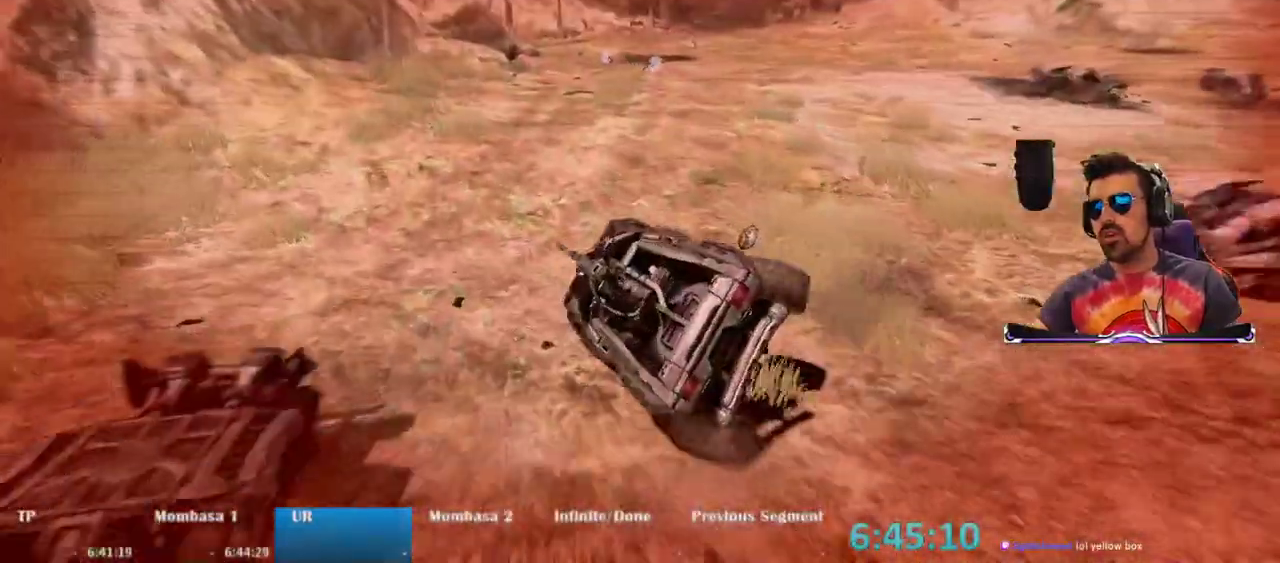
{"keys": ["w"], "mouse": [], "events": []}
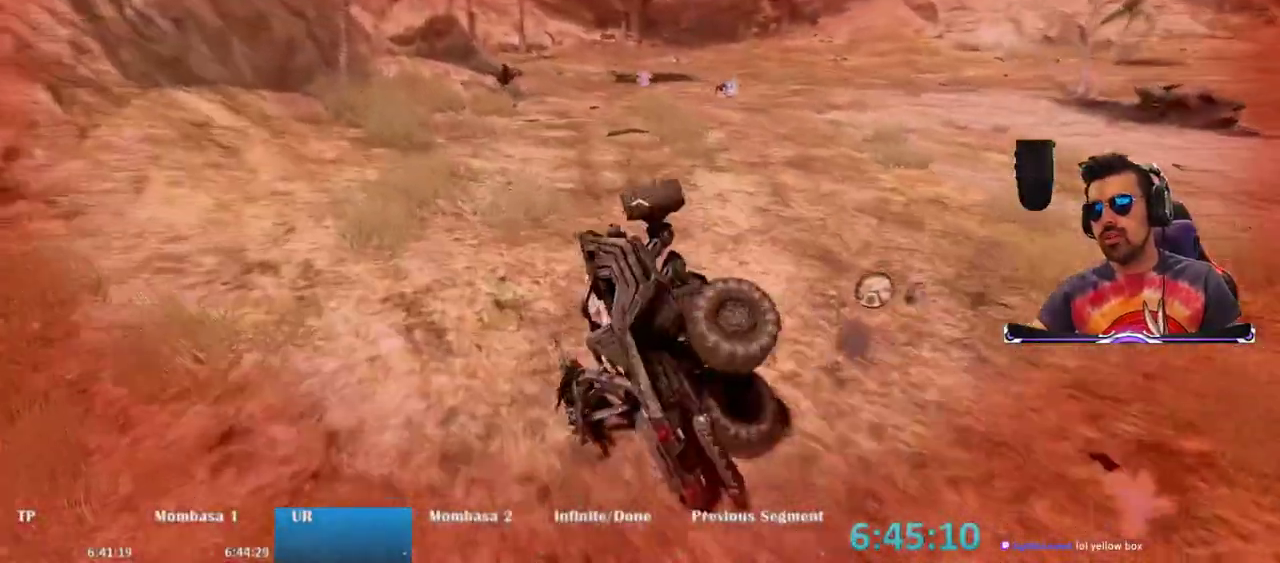
{"keys": [], "mouse": [], "events": [[400, "w", "up"]]}
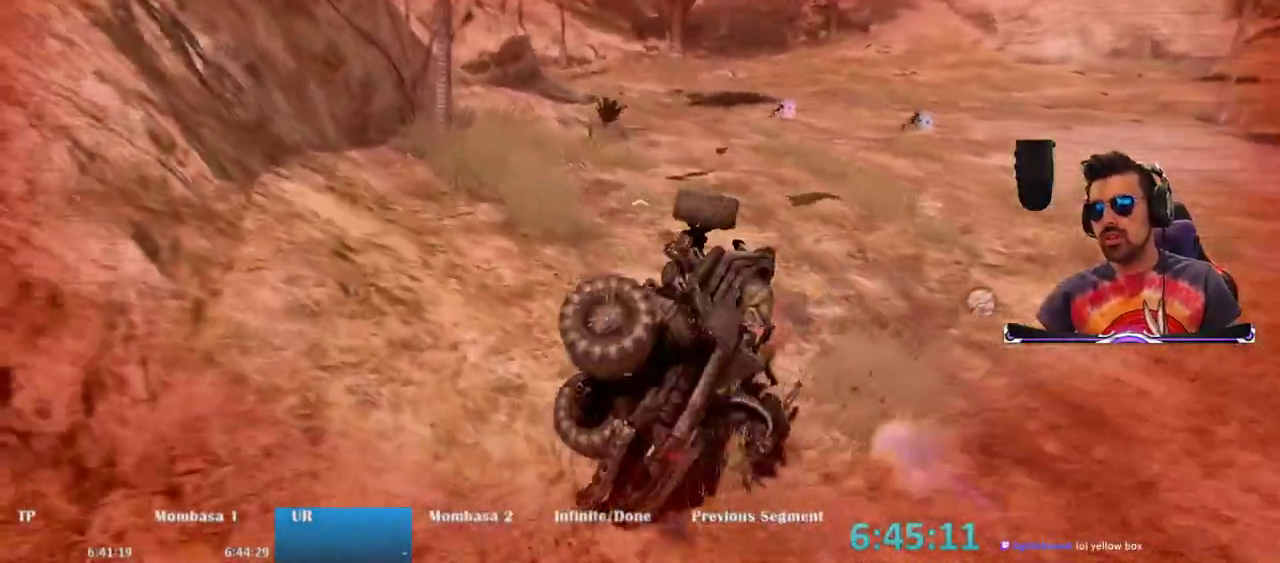
{"keys": ["w"], "mouse": [], "events": [[50, "w", "down"]]}
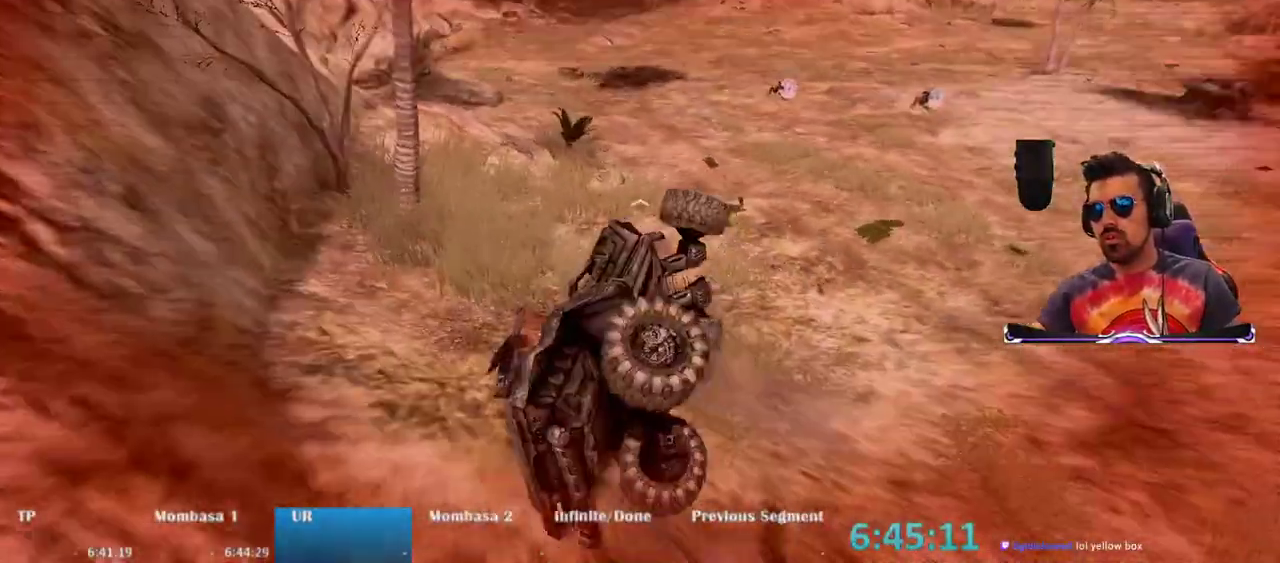
{"keys": ["w"], "mouse": [], "events": [[333, "w", "up"], [483, "w", "down"]]}
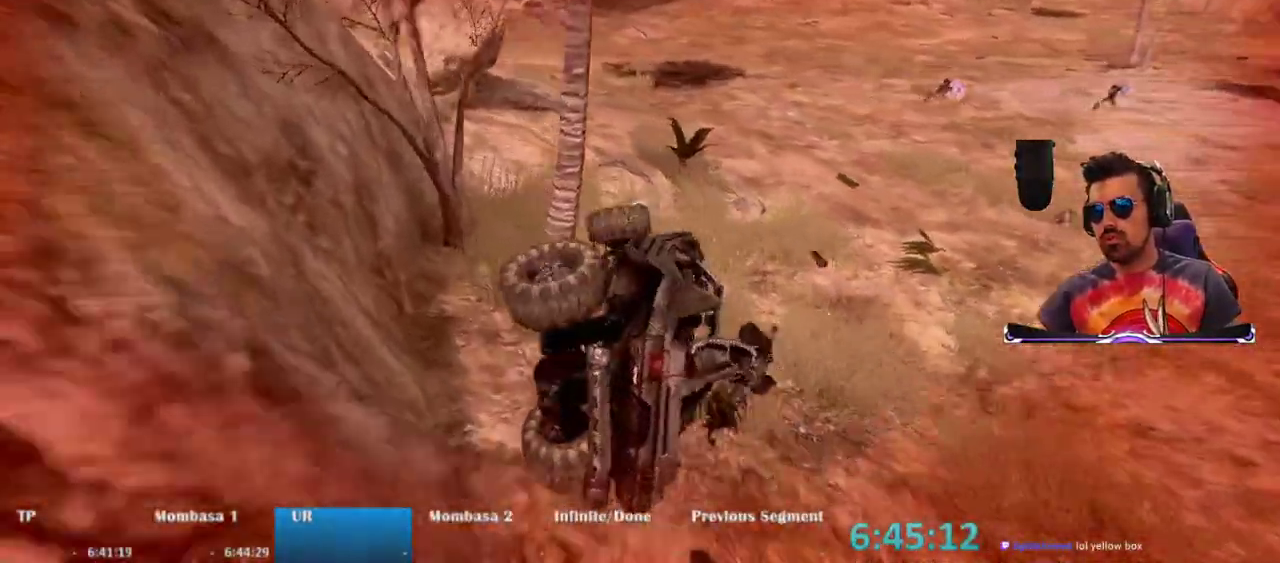
{"keys": ["w"], "mouse": [], "events": []}
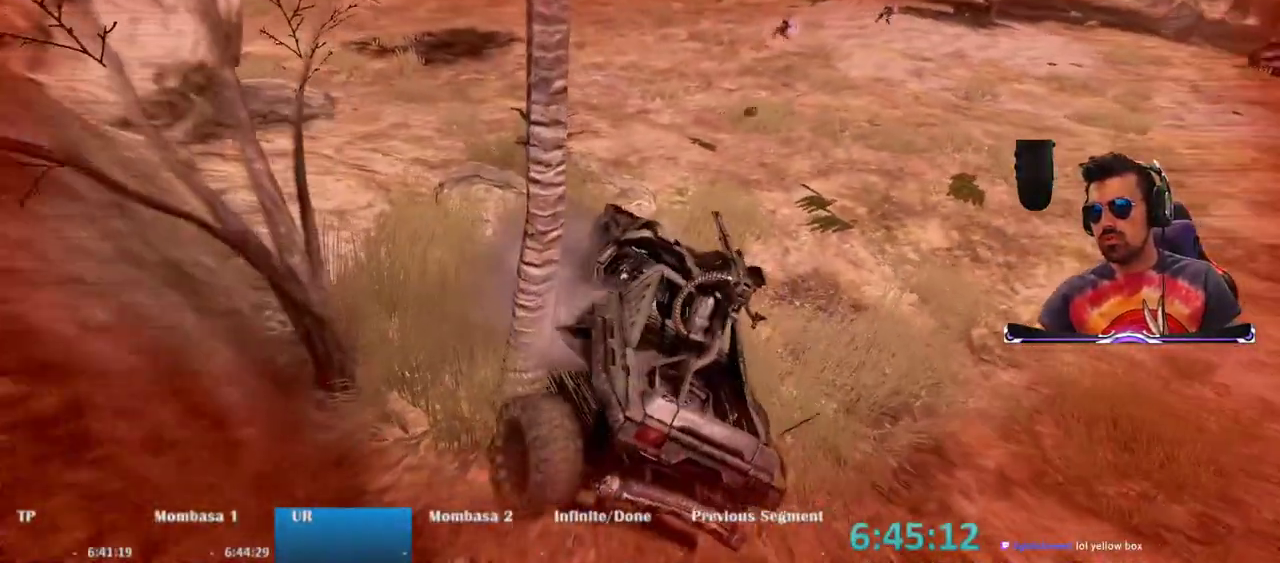
{"keys": ["w"], "mouse": [], "events": []}
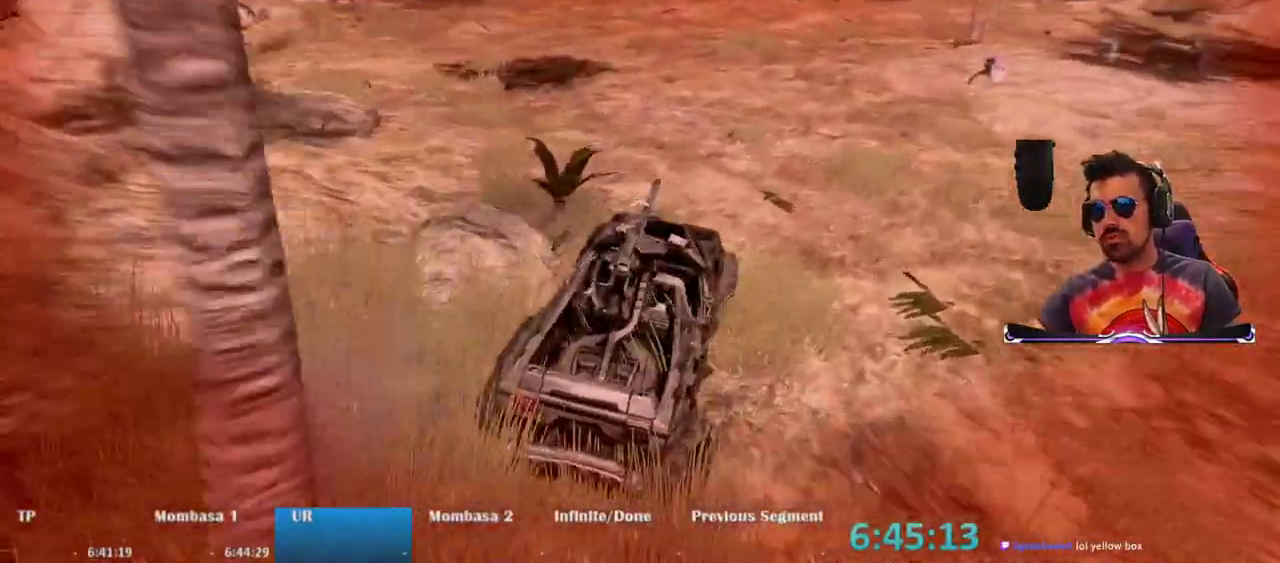
{"keys": ["w"], "mouse": [], "events": []}
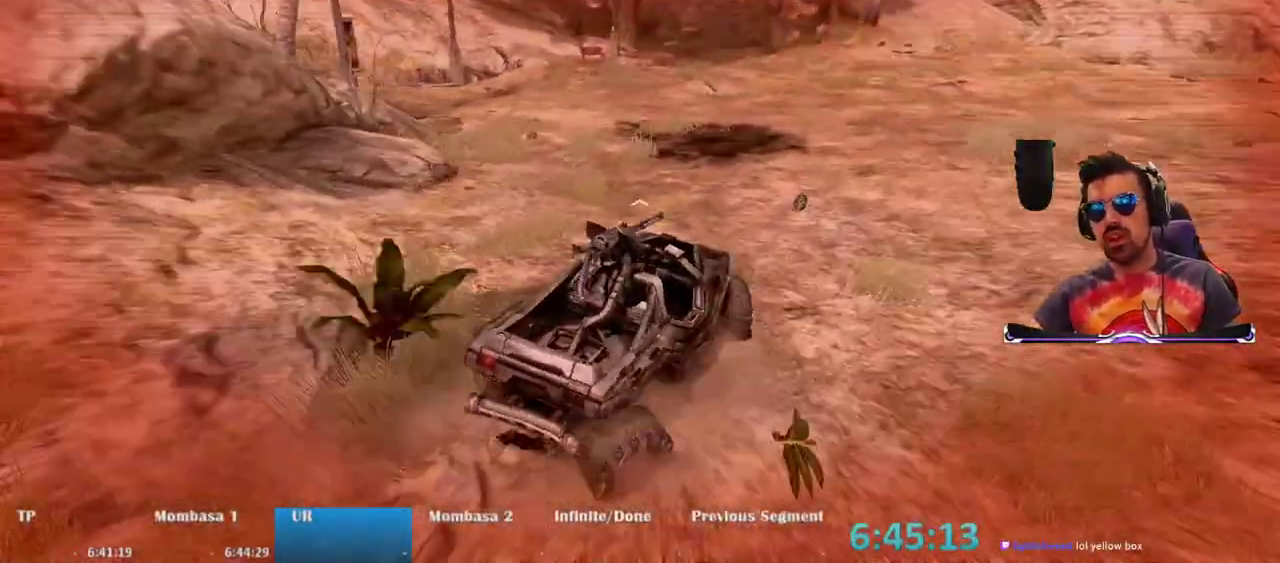
{"keys": ["w"], "mouse": [], "events": [[167, "mouse_right", "down"], [350, "mouse_right", "up"]]}
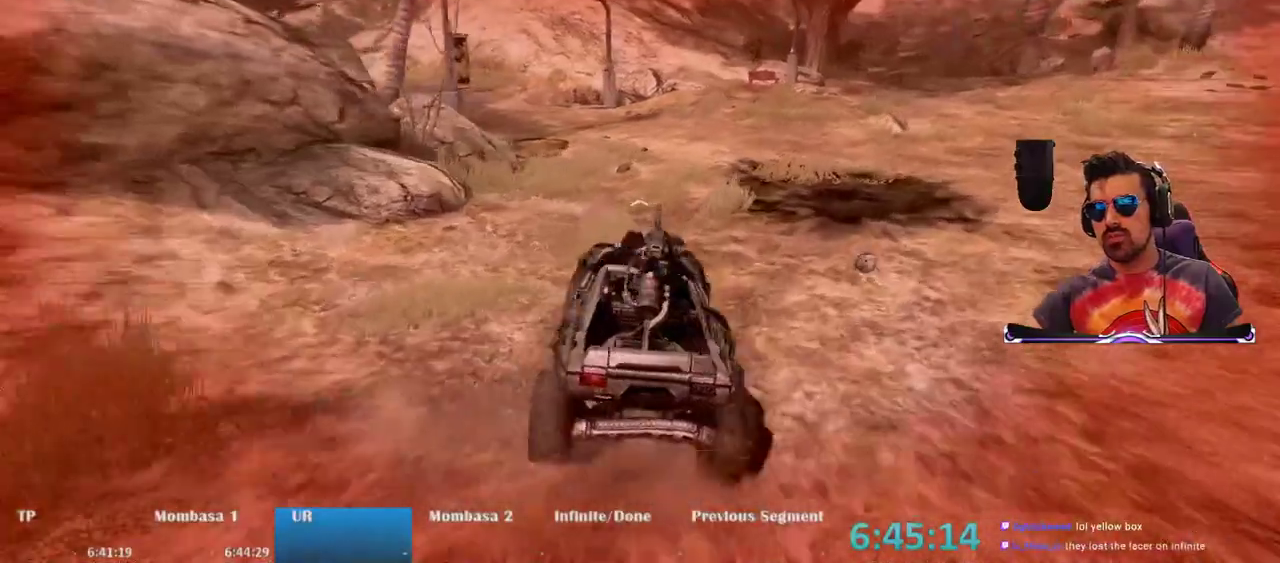
{"keys": ["w"], "mouse": [], "events": []}
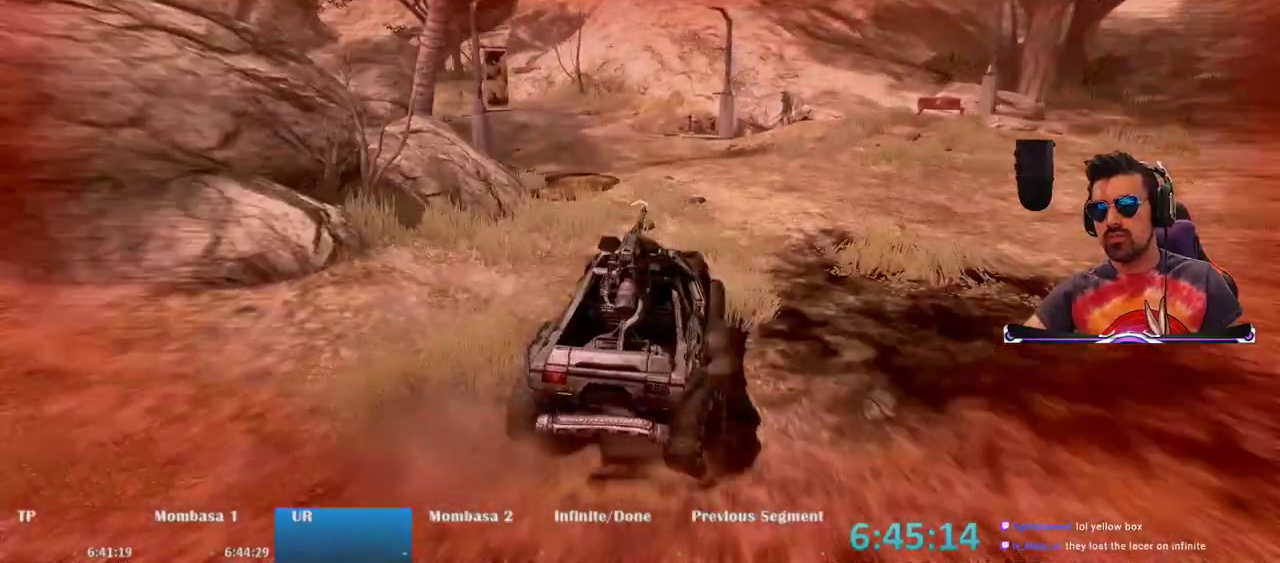
{"keys": ["w"], "mouse": [], "events": []}
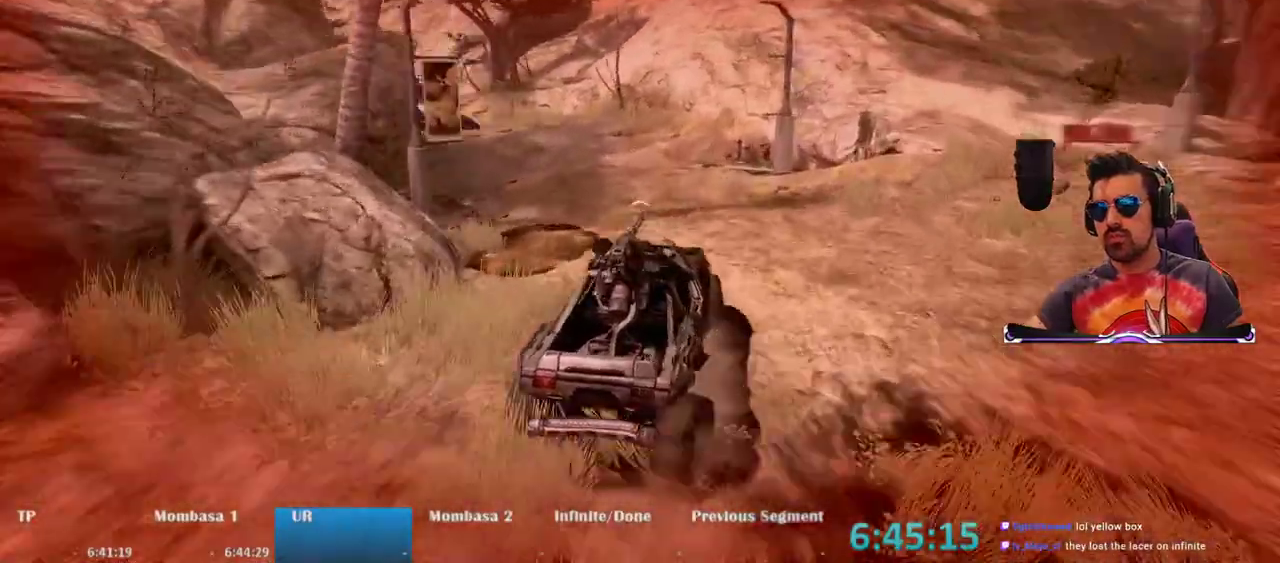
{"keys": ["w"], "mouse": [], "events": []}
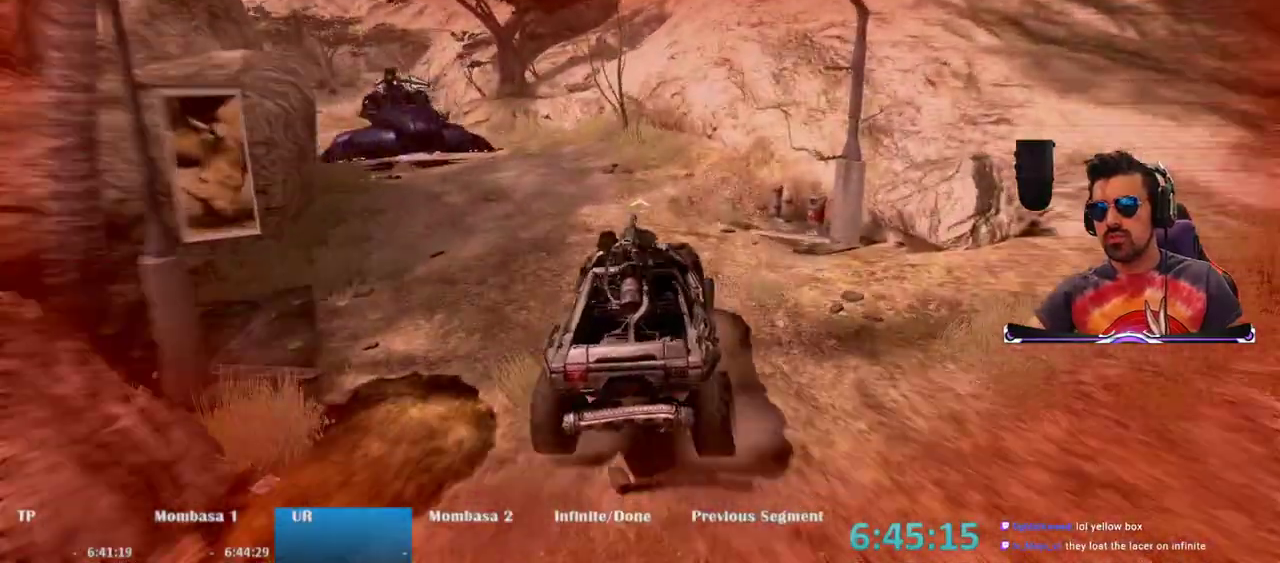
{"keys": ["w"], "mouse": [], "events": []}
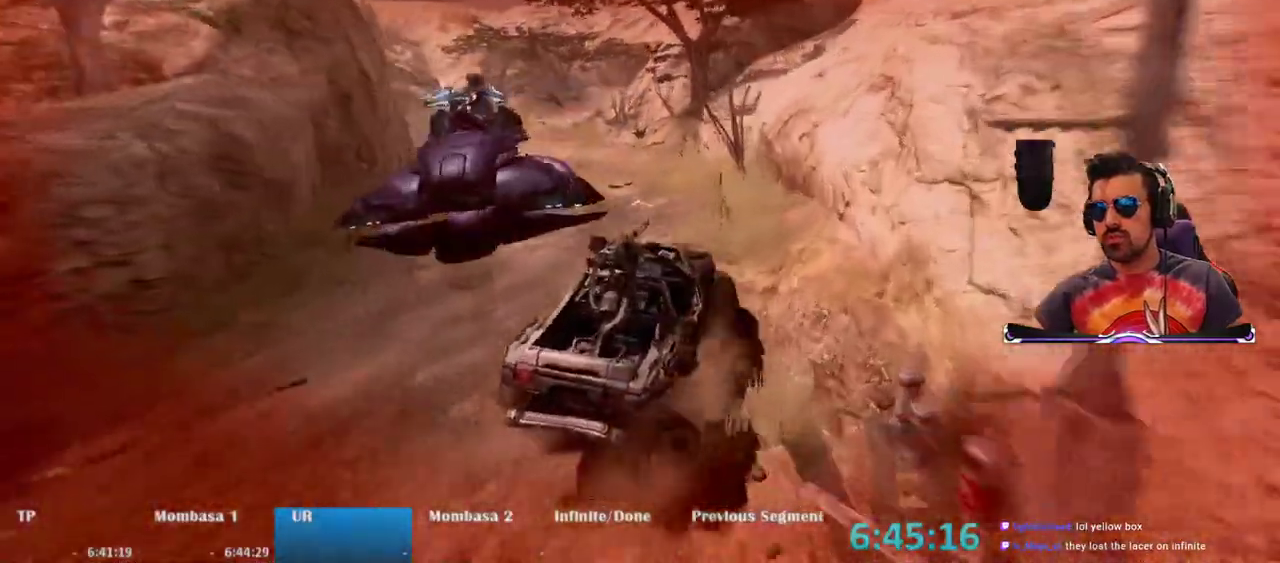
{"keys": ["w"], "mouse": [], "events": []}
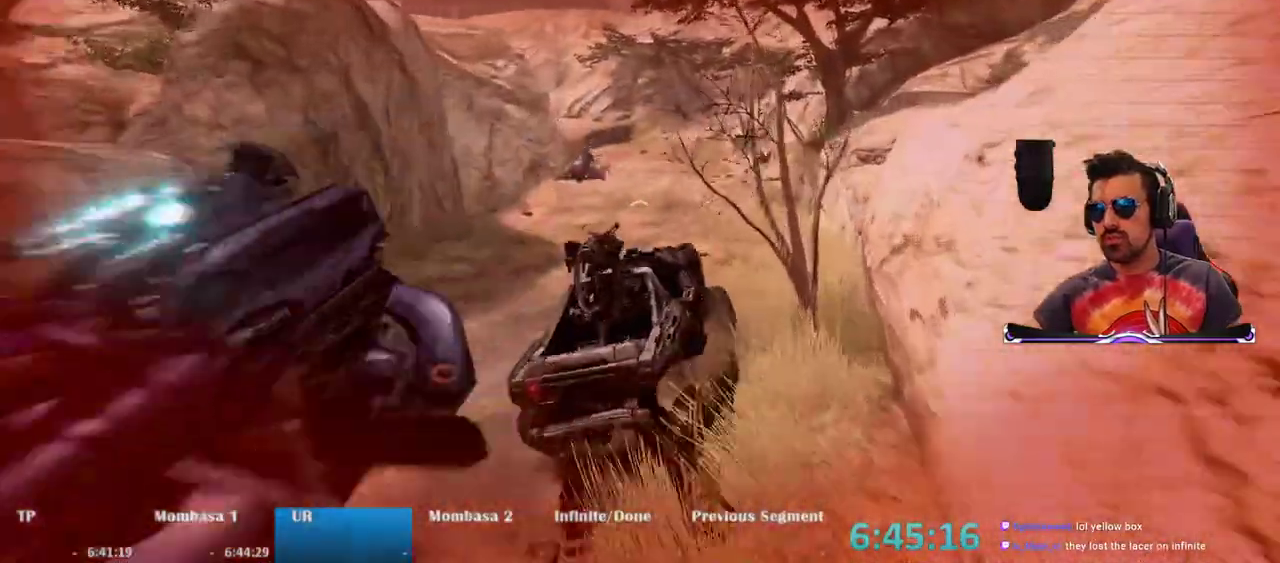
{"keys": ["w"], "mouse": [], "events": []}
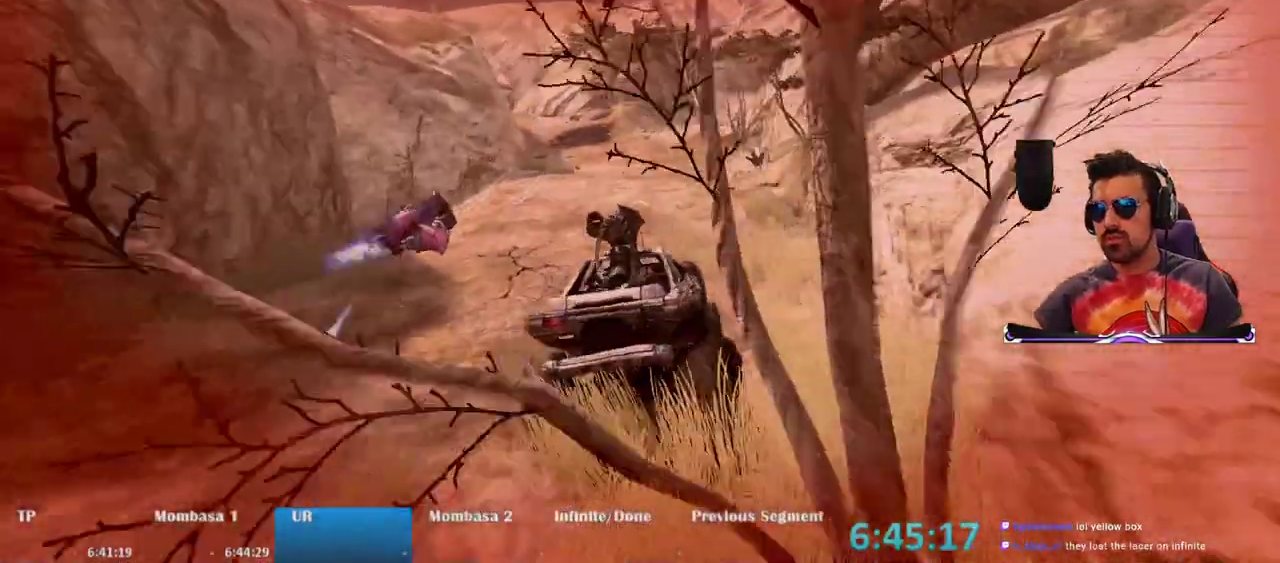
{"keys": ["w"], "mouse": [], "events": []}
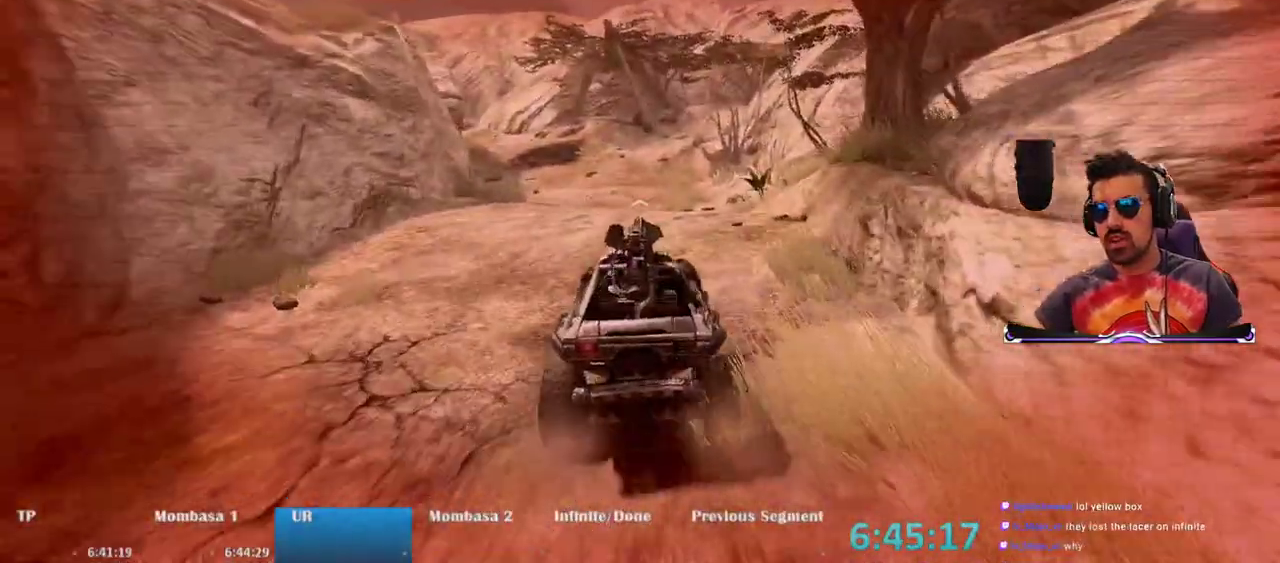
{"keys": ["w"], "mouse": [], "events": []}
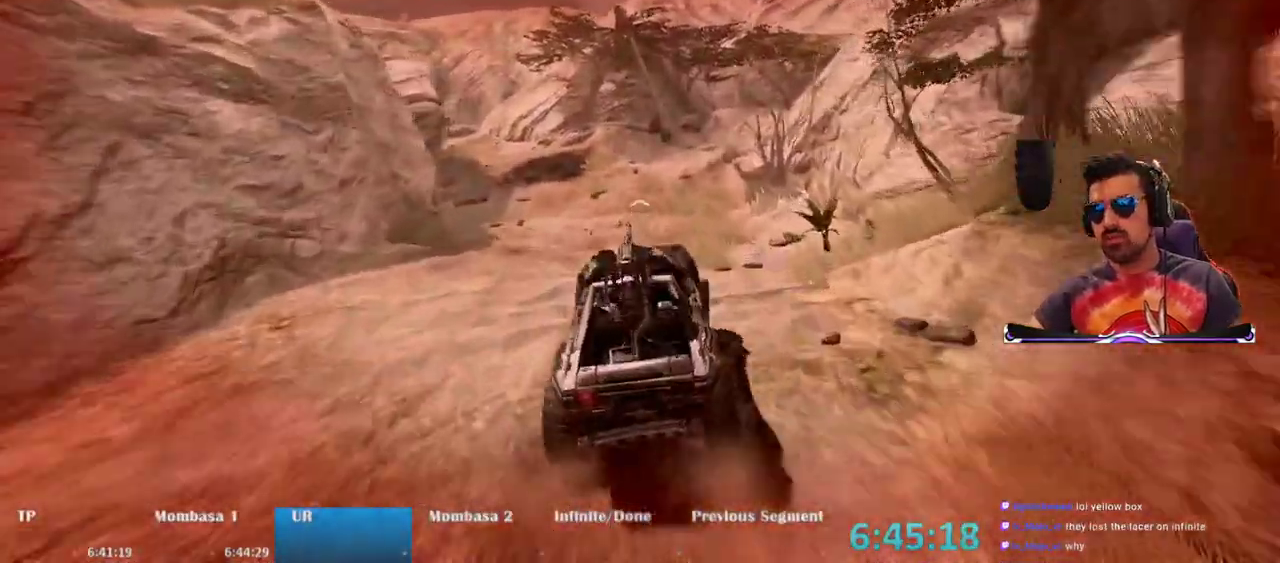
{"keys": ["w"], "mouse": [], "events": []}
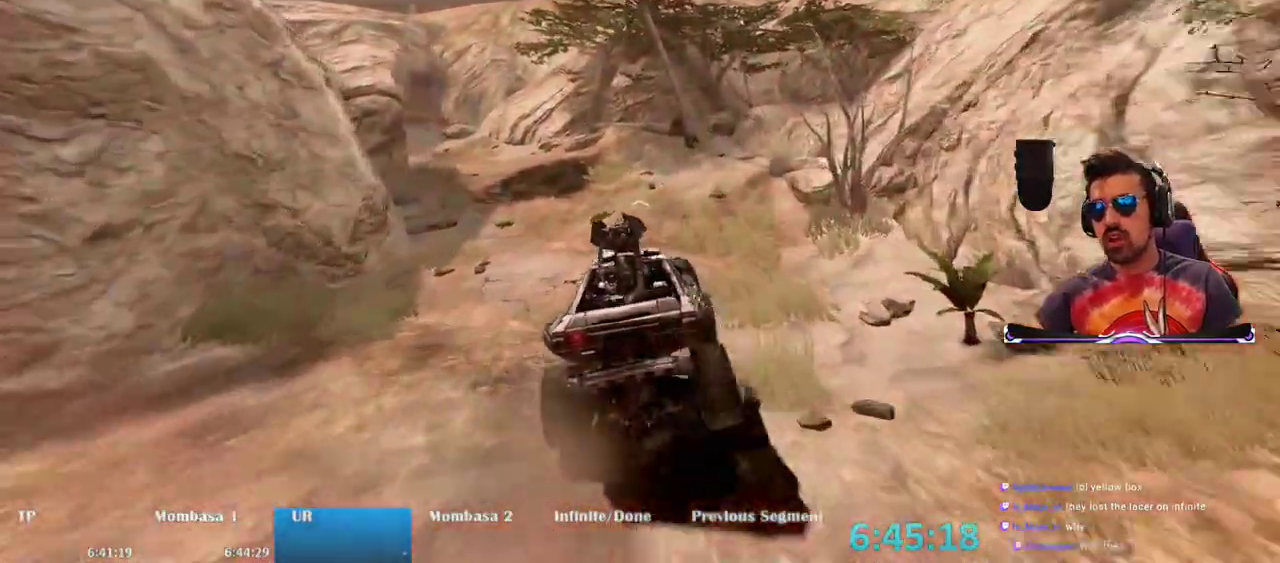
{"keys": ["w"], "mouse": [], "events": []}
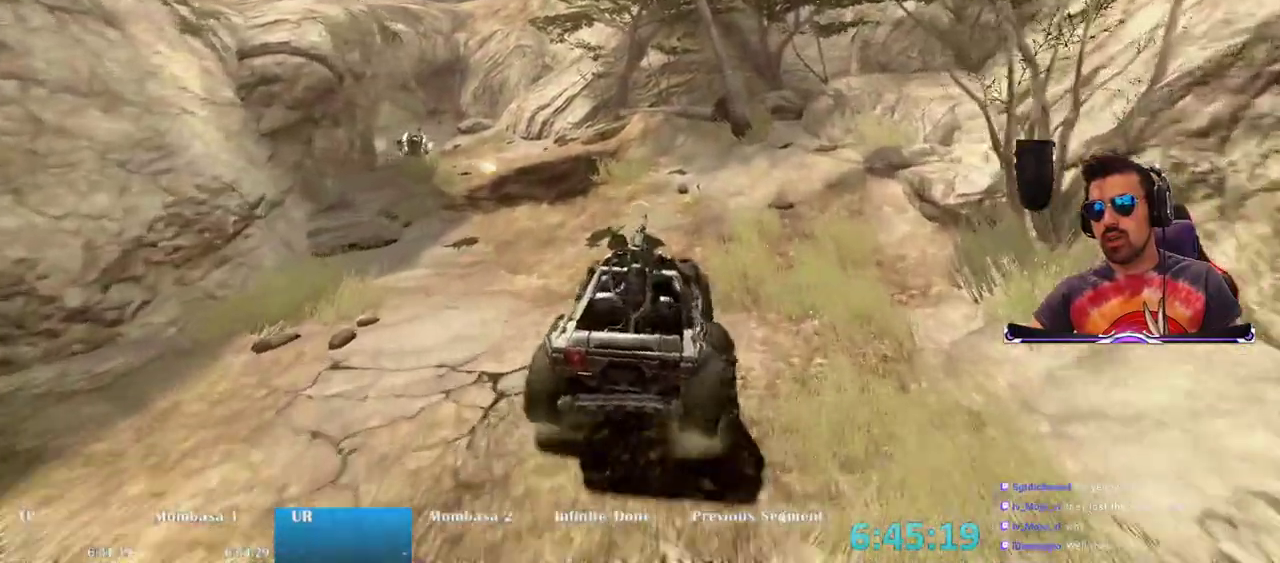
{"keys": ["w"], "mouse": [], "events": []}
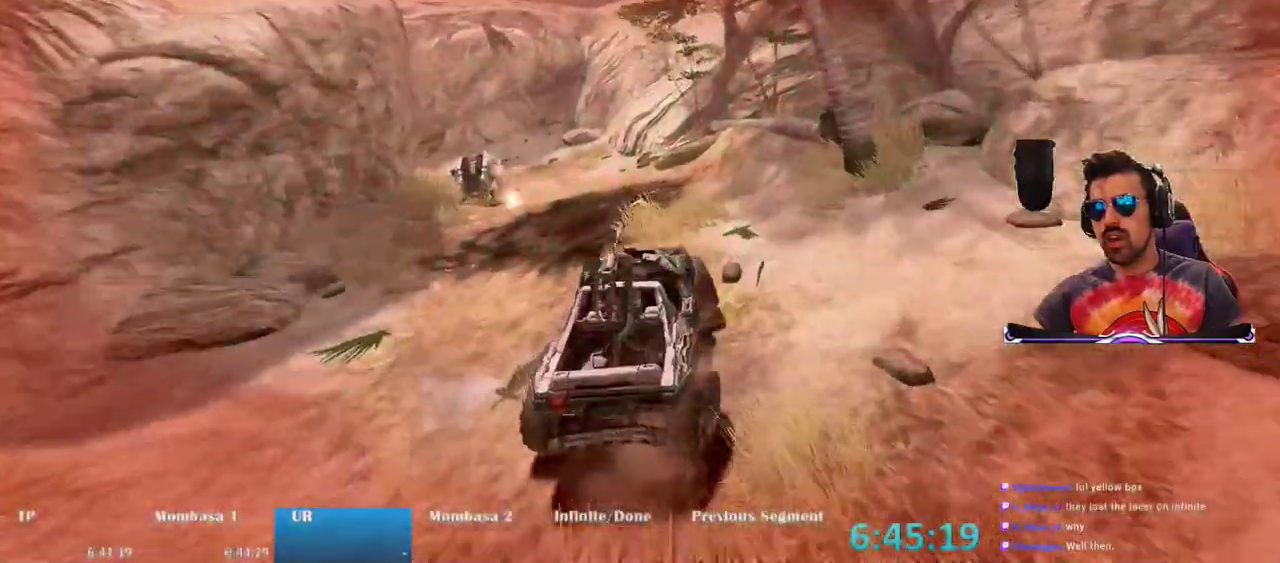
{"keys": ["w"], "mouse": [], "events": []}
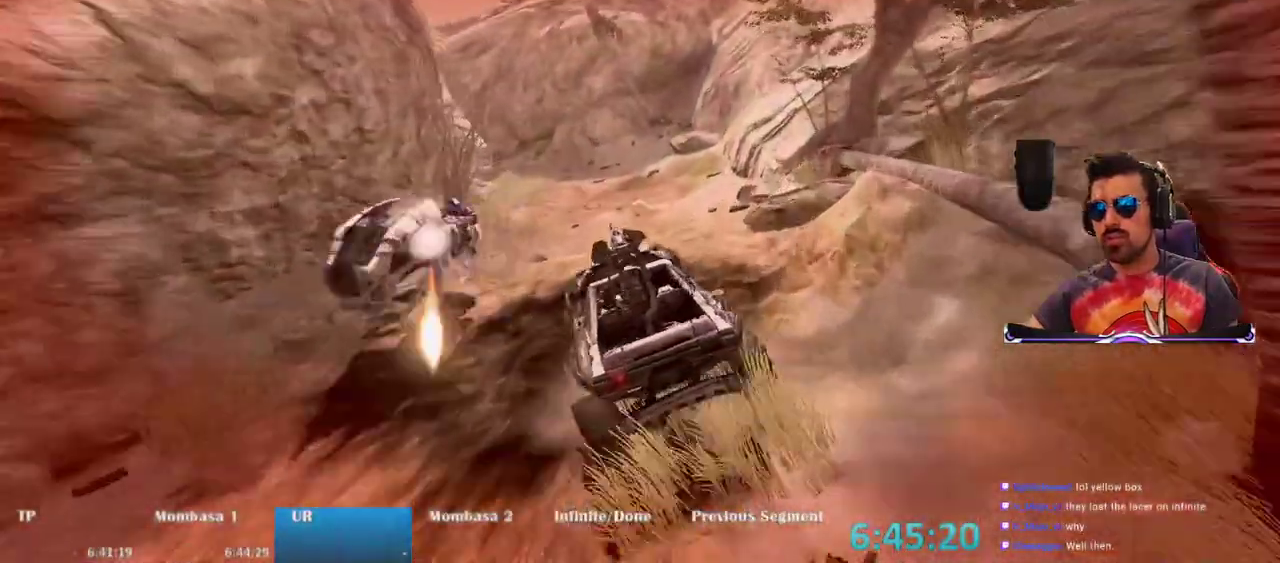
{"keys": ["w"], "mouse": [], "events": []}
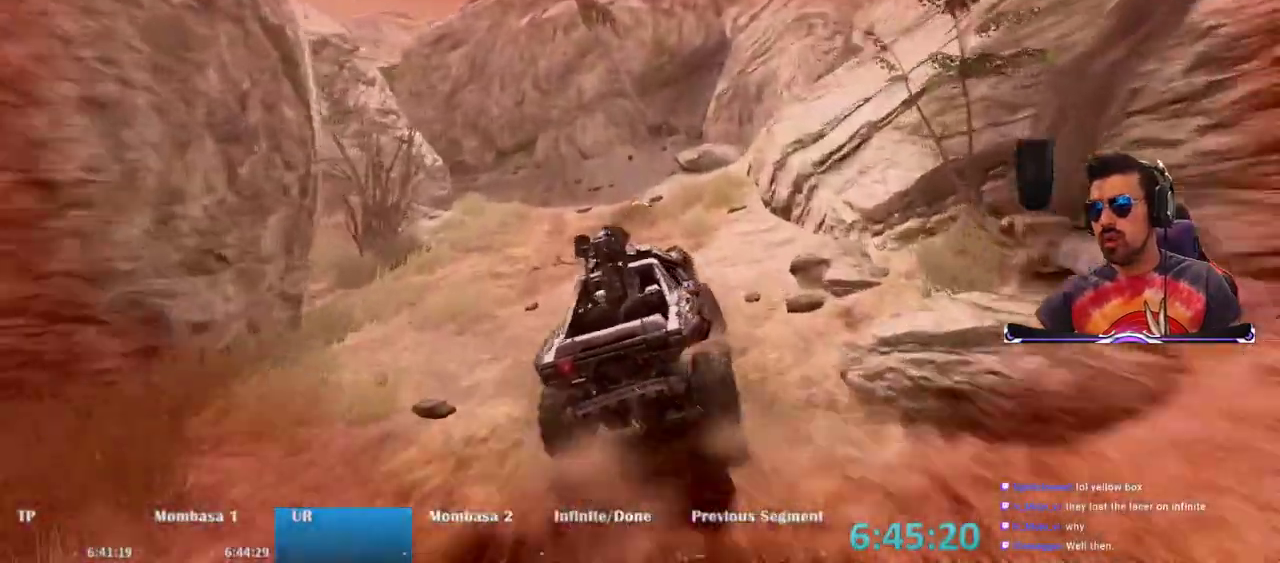
{"keys": ["w"], "mouse": [], "events": []}
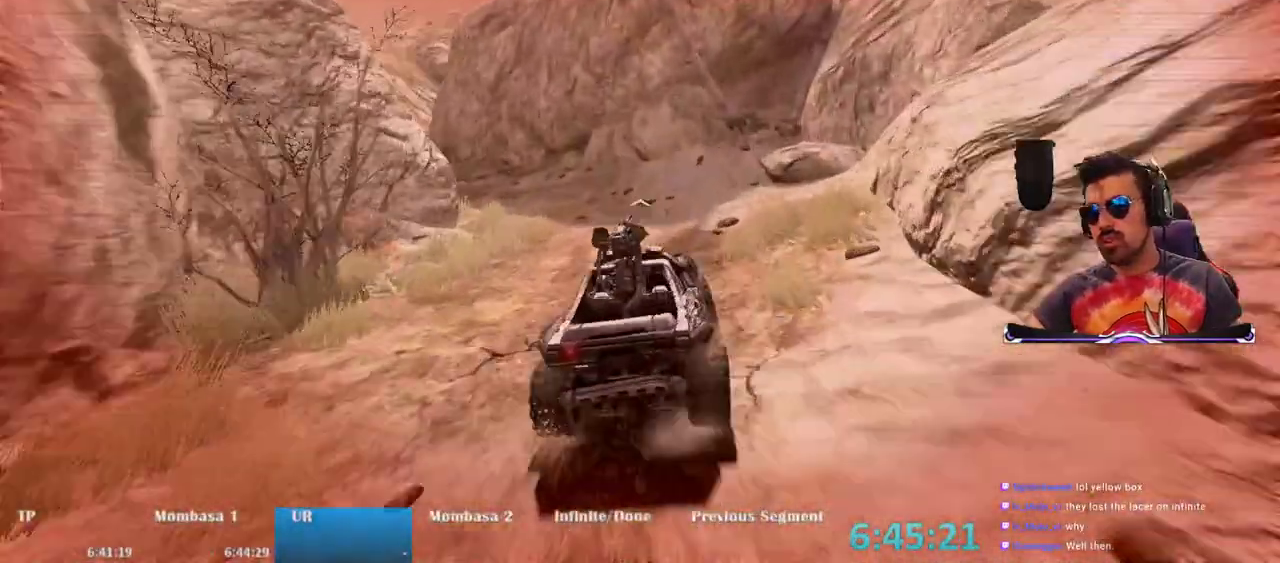
{"keys": ["w"], "mouse": [], "events": []}
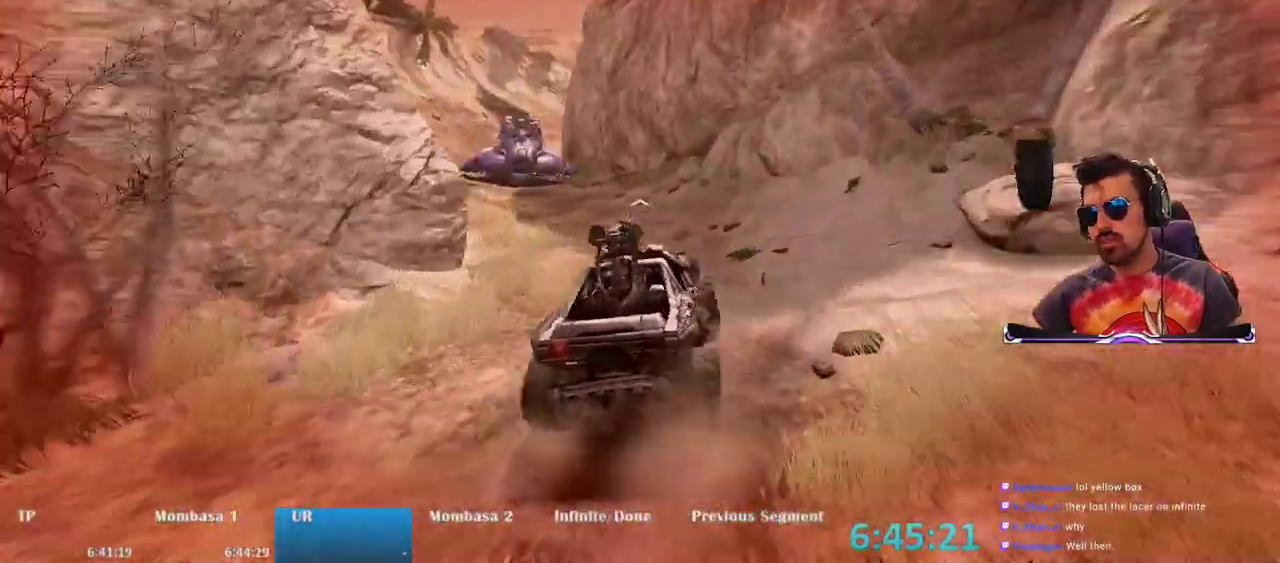
{"keys": ["w"], "mouse": [], "events": []}
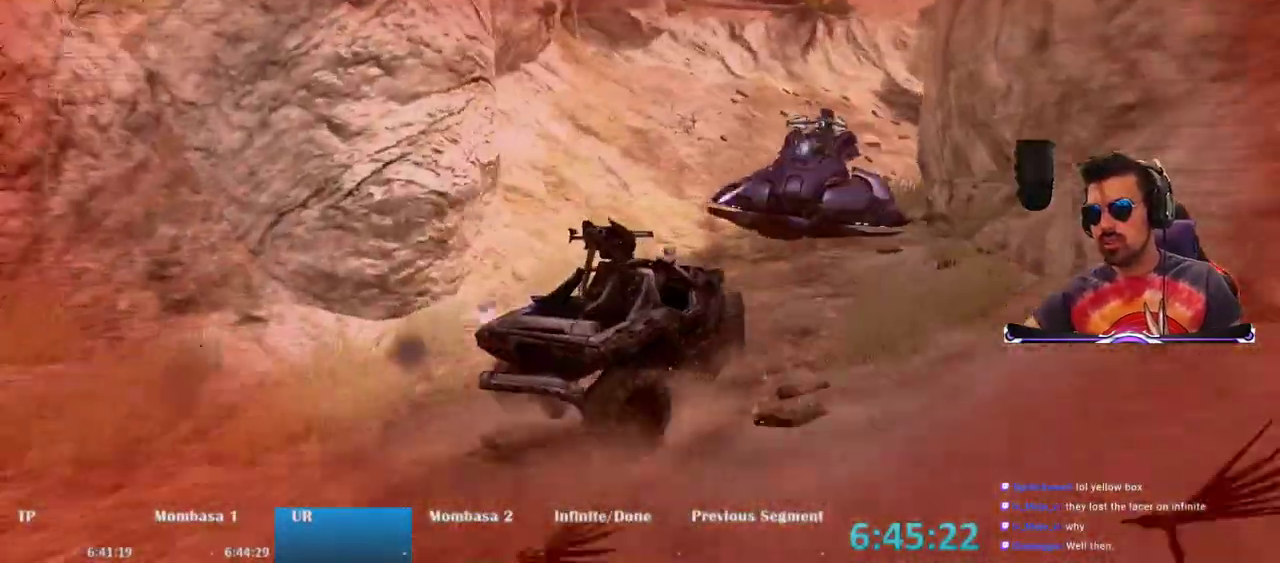
{"keys": ["w"], "mouse": [], "events": []}
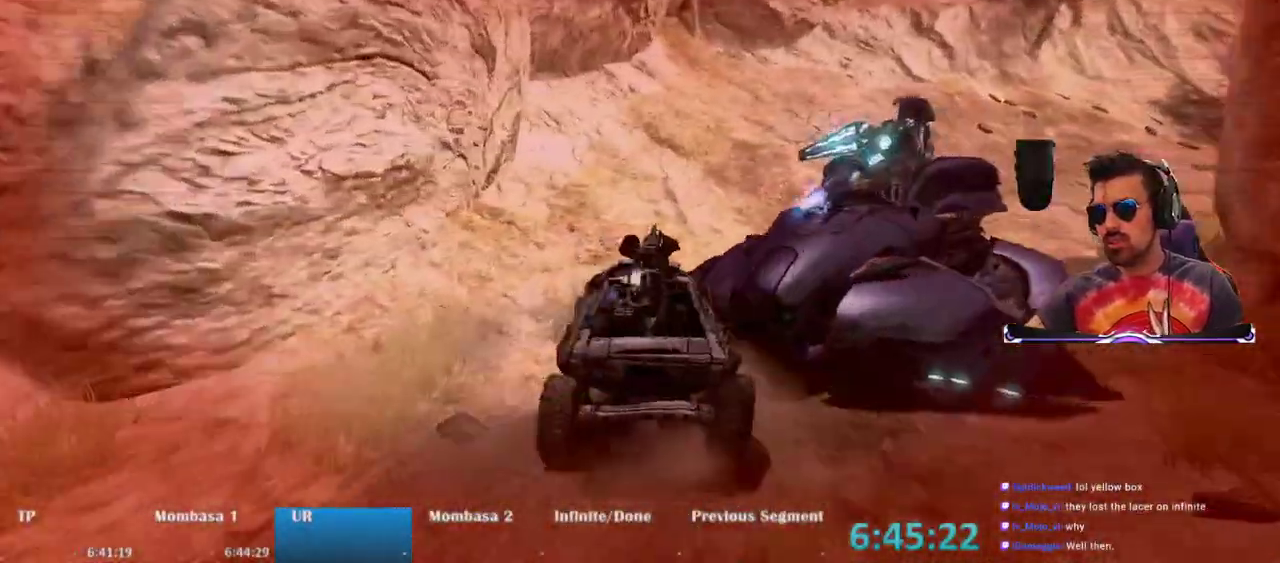
{"keys": ["w"], "mouse": [], "events": []}
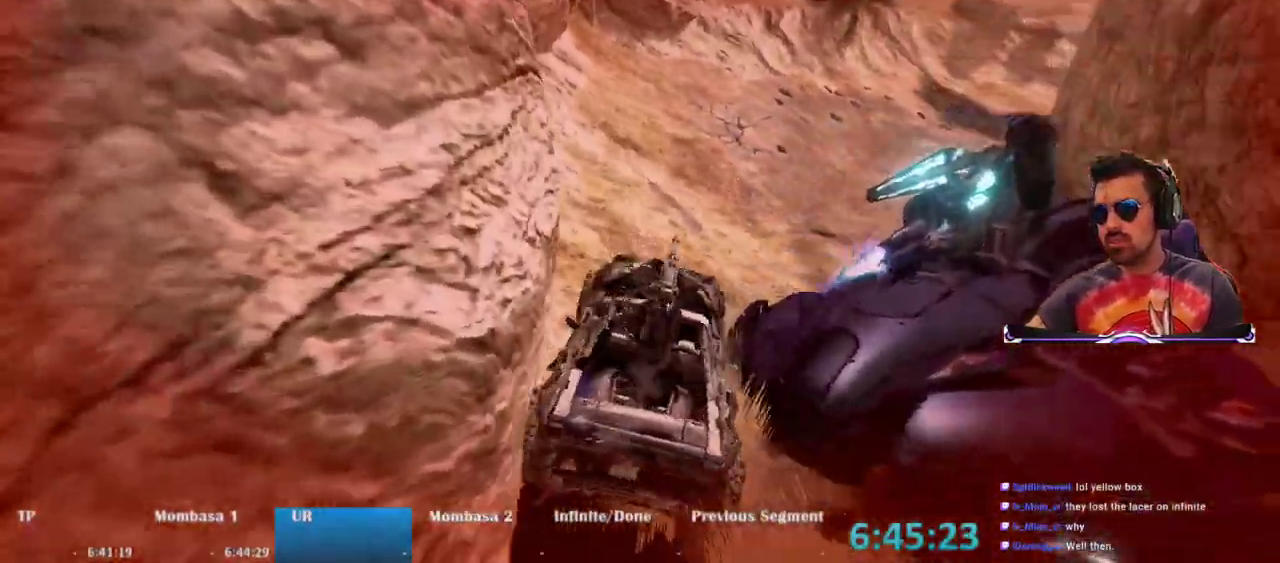
{"keys": ["w"], "mouse": [], "events": []}
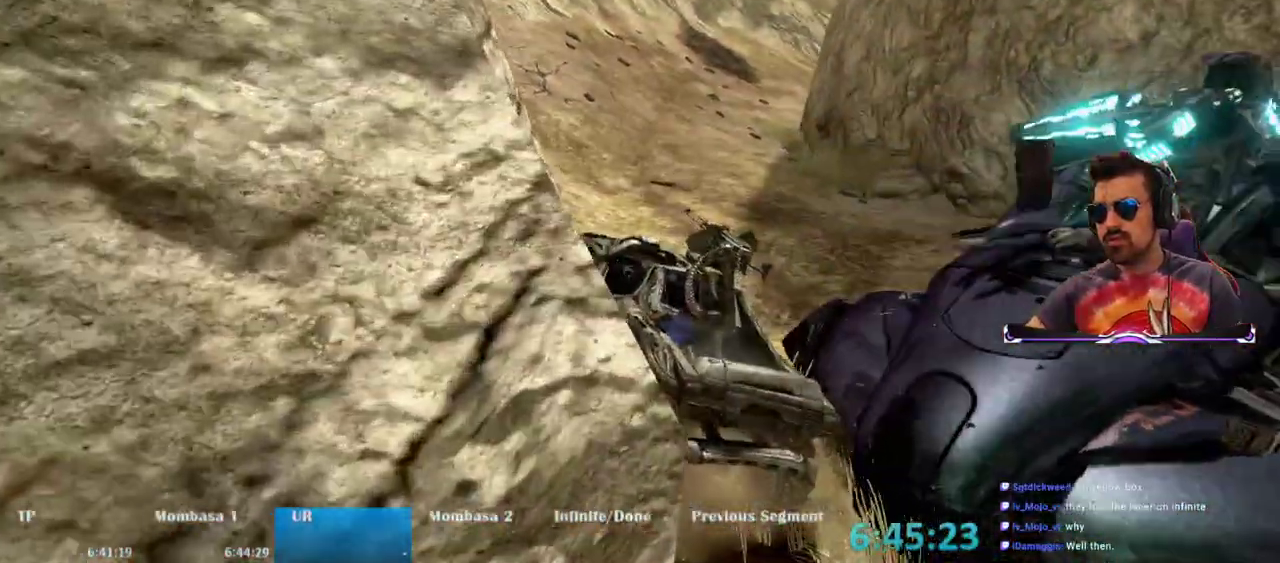
{"keys": [], "mouse": [], "events": [[200, "w", "up"]]}
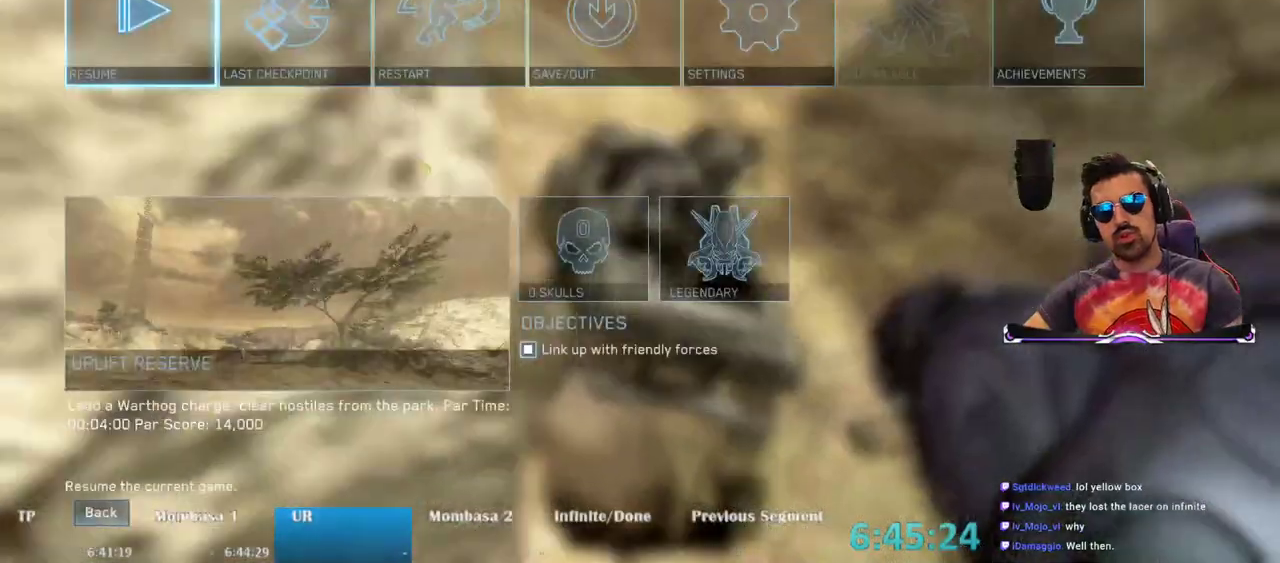
{"keys": [], "mouse": ["left"], "events": [[400, "mouse_left", "down"]]}